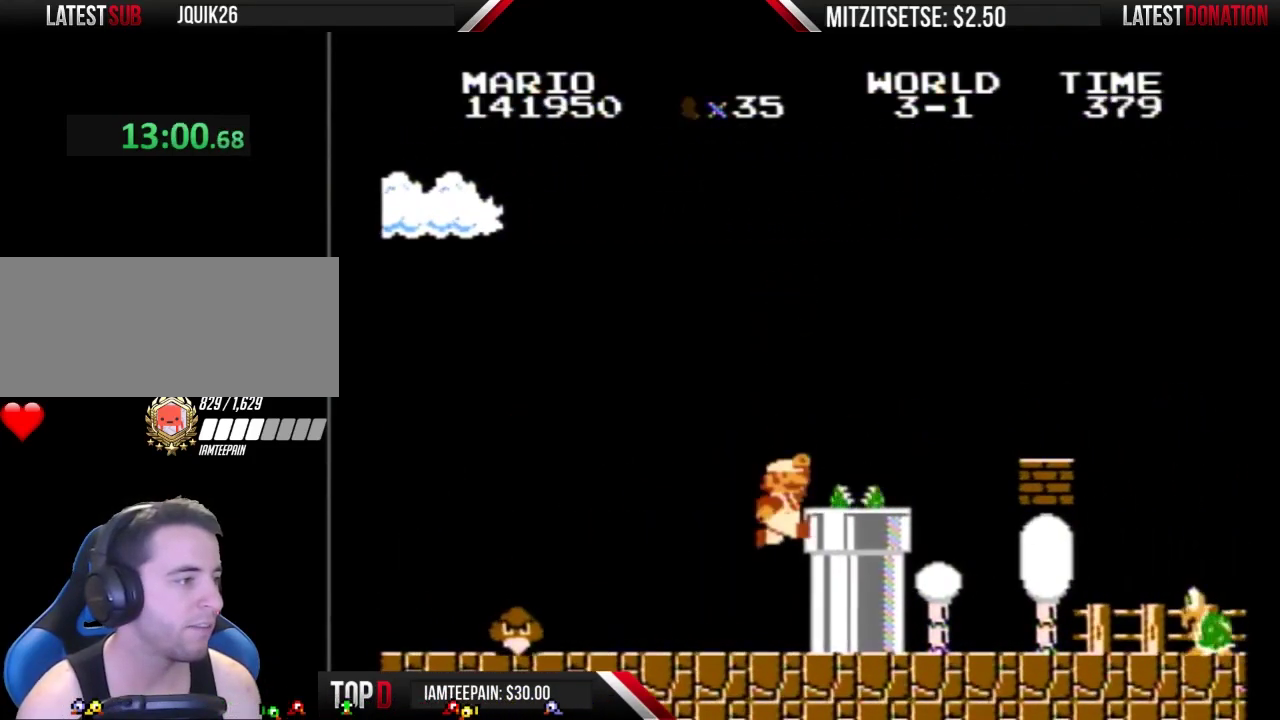
Gameplay with a controller (Nintendo layout); each line is a JSON object with the inputs held at the frame after it. "events" lists button and stick changes between this image and that frame as [ms after this image, input, new state], when the widget could be followed in between. Not read: L3 R3.
{"buttons": ["B", "DPAD_RIGHT"], "events": [[33, "A", "down"], [67, "DPAD_RIGHT", "up"], [200, "DPAD_RIGHT", "down"], [233, "B", "down"], [367, "A", "up"]]}
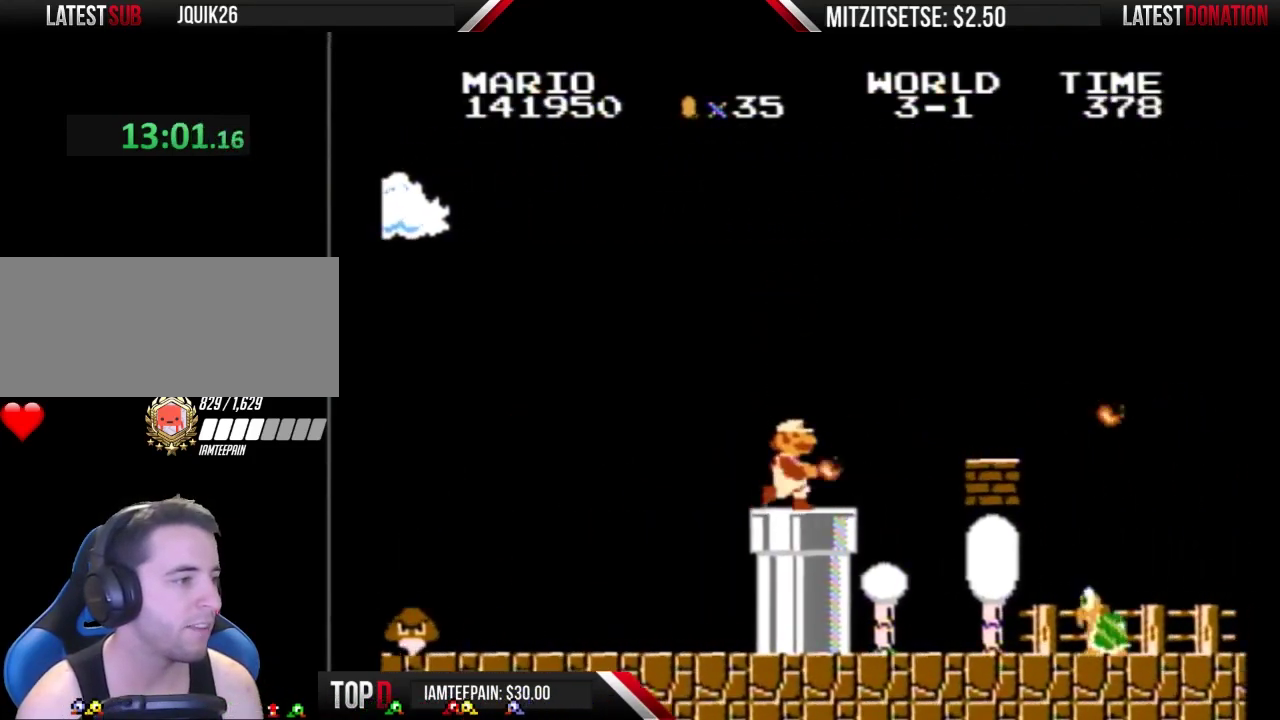
{"buttons": [], "events": [[33, "B", "up"], [133, "B", "down"], [233, "B", "up"], [333, "B", "down"], [333, "DPAD_RIGHT", "up"], [467, "B", "up"]]}
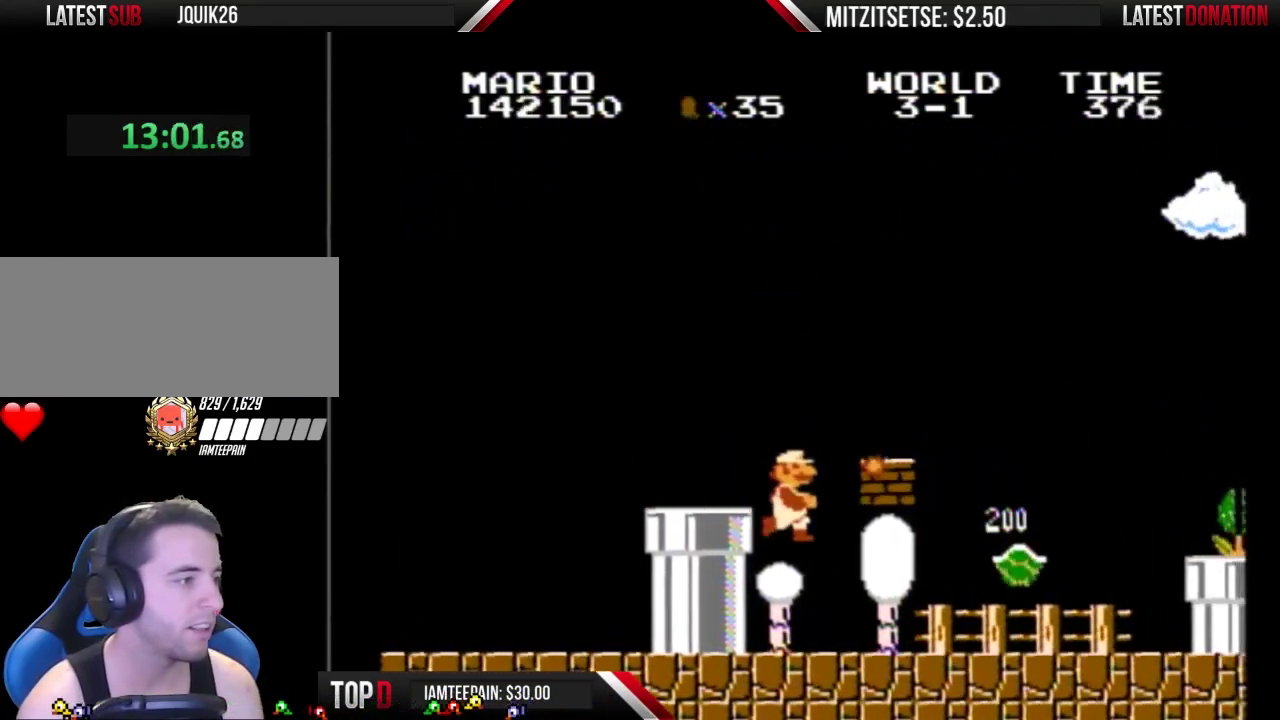
{"buttons": ["A", "B"], "events": [[33, "B", "down"], [167, "B", "up"], [200, "DPAD_RIGHT", "down"], [233, "B", "down"], [467, "A", "down"], [500, "DPAD_RIGHT", "up"]]}
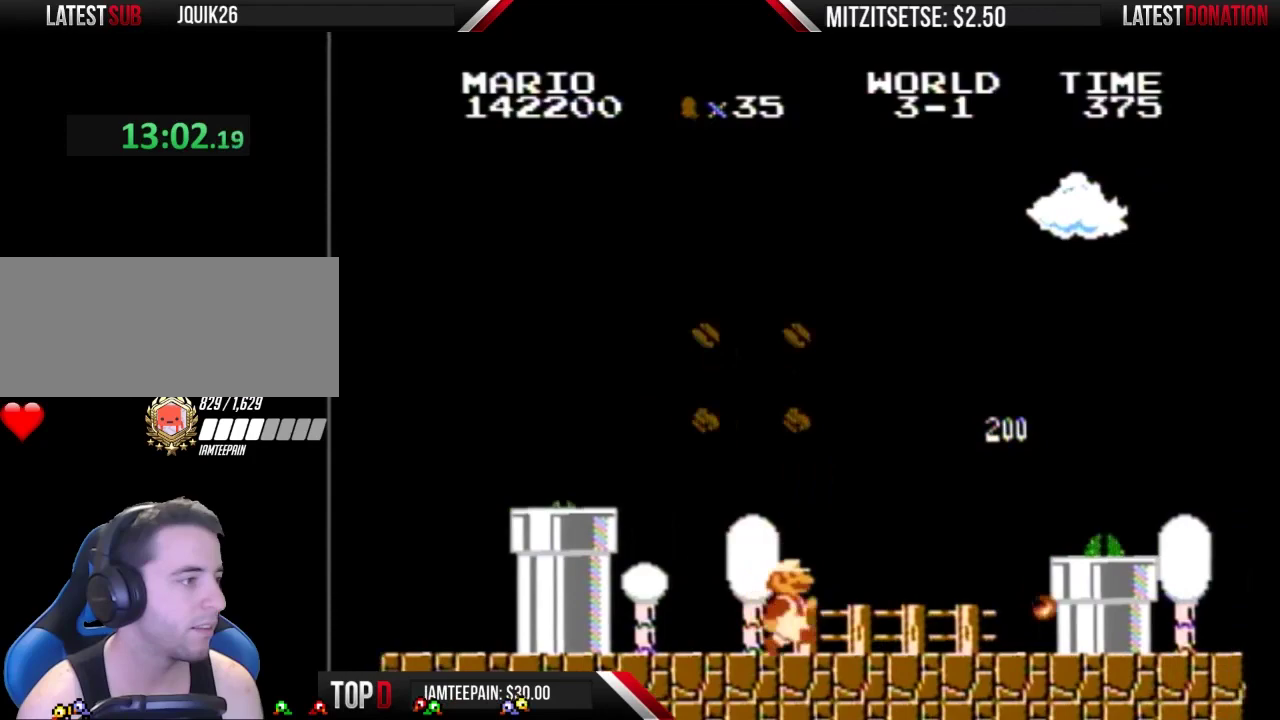
{"buttons": ["DPAD_RIGHT"], "events": [[100, "A", "up"], [133, "DPAD_RIGHT", "down"], [500, "B", "up"]]}
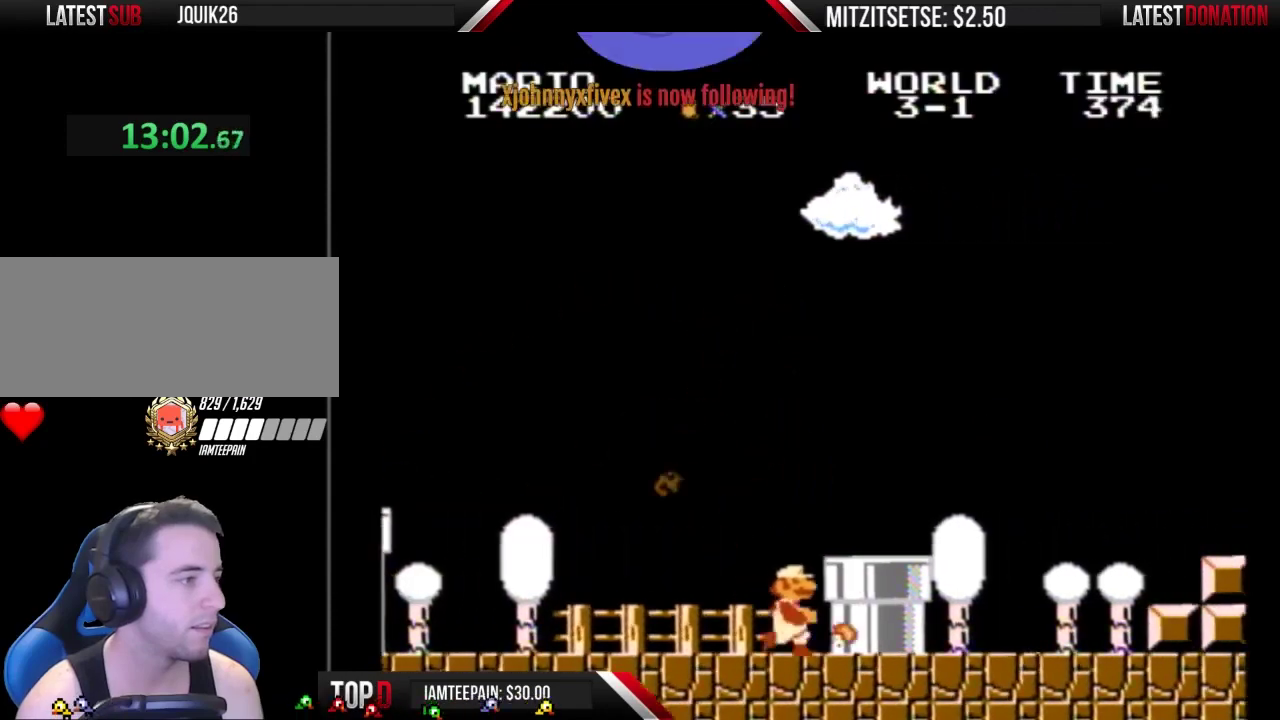
{"buttons": ["B", "DPAD_RIGHT"], "events": [[67, "B", "down"], [267, "A", "down"], [333, "A", "up"], [333, "B", "up"], [433, "B", "down"]]}
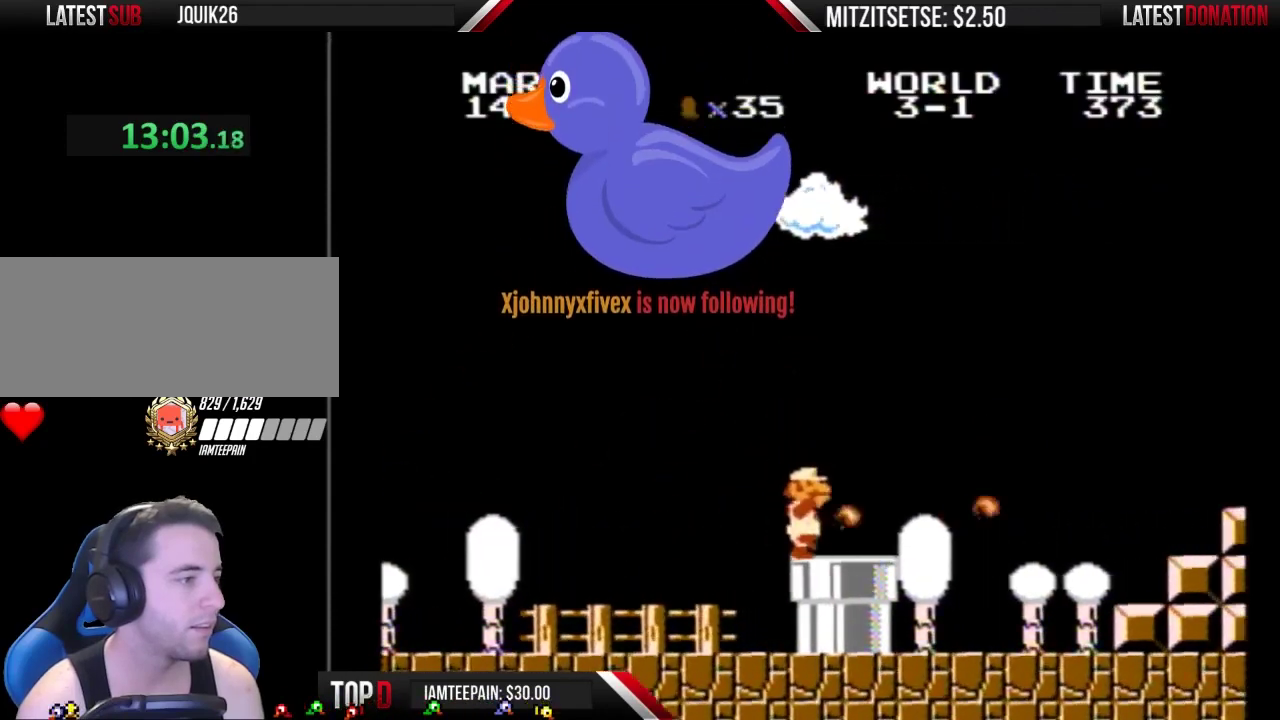
{"buttons": ["B", "DPAD_RIGHT"], "events": [[67, "B", "up"], [133, "B", "down"]]}
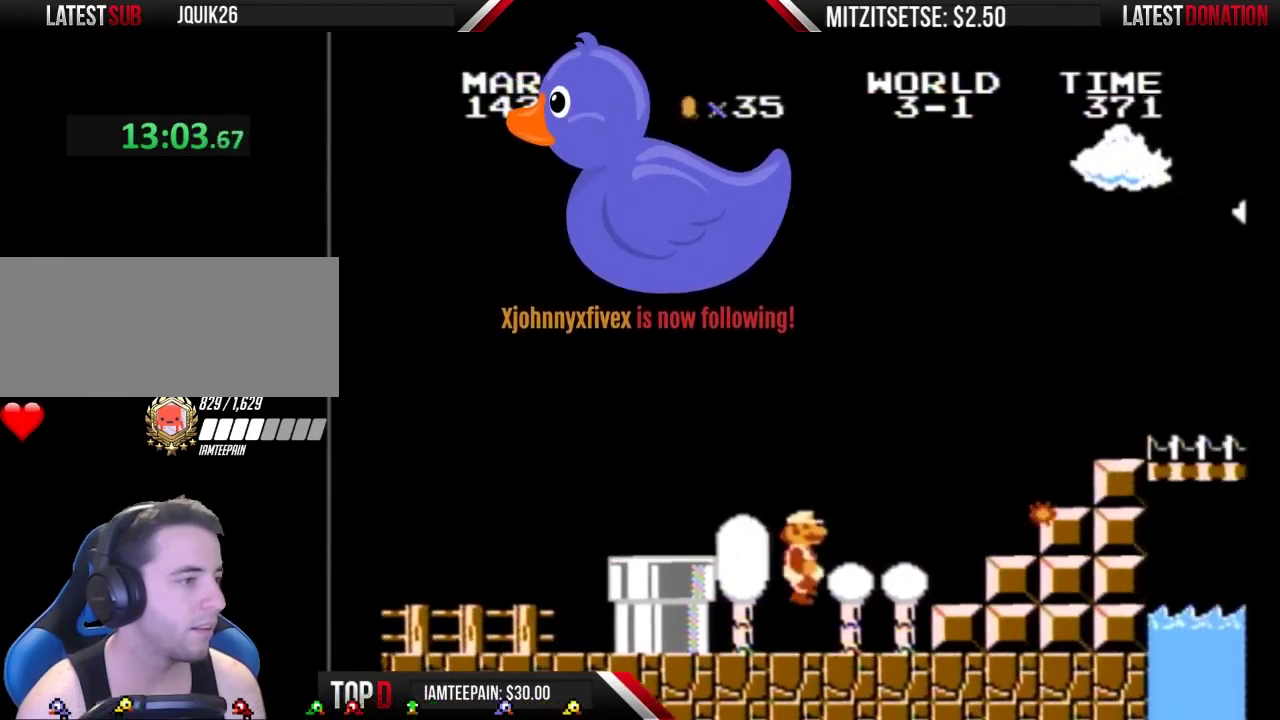
{"buttons": ["A", "B"], "events": [[100, "DPAD_RIGHT", "up"], [367, "A", "down"]]}
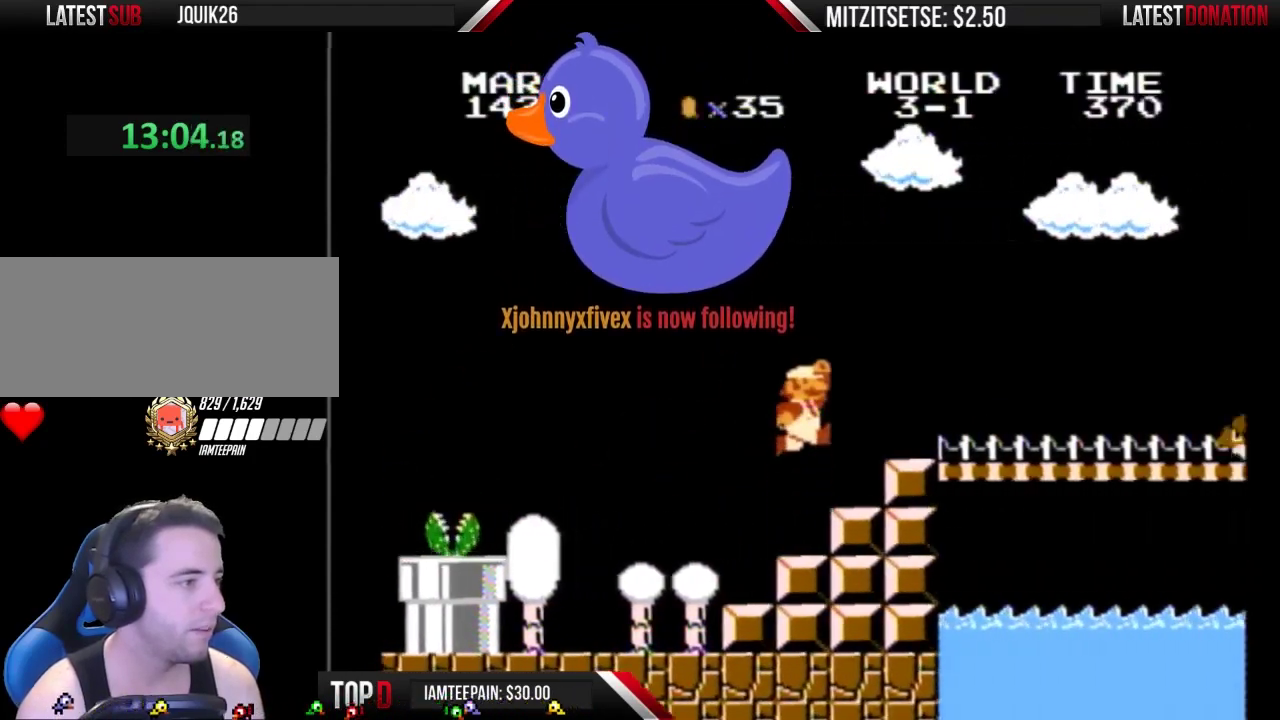
{"buttons": [], "events": [[100, "DPAD_RIGHT", "down"], [133, "A", "up"], [167, "B", "up"], [200, "DPAD_RIGHT", "up"]]}
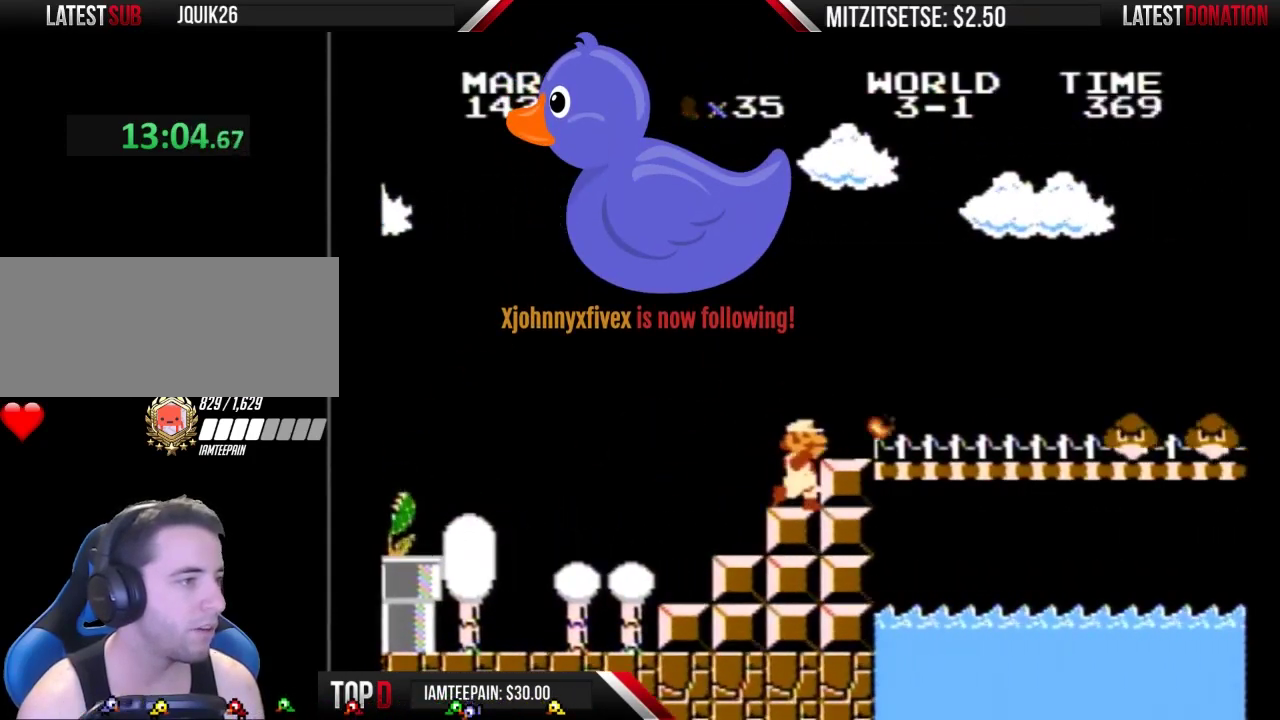
{"buttons": [], "events": [[233, "A", "down"], [300, "A", "up"], [300, "DPAD_RIGHT", "down"], [367, "DPAD_RIGHT", "up"]]}
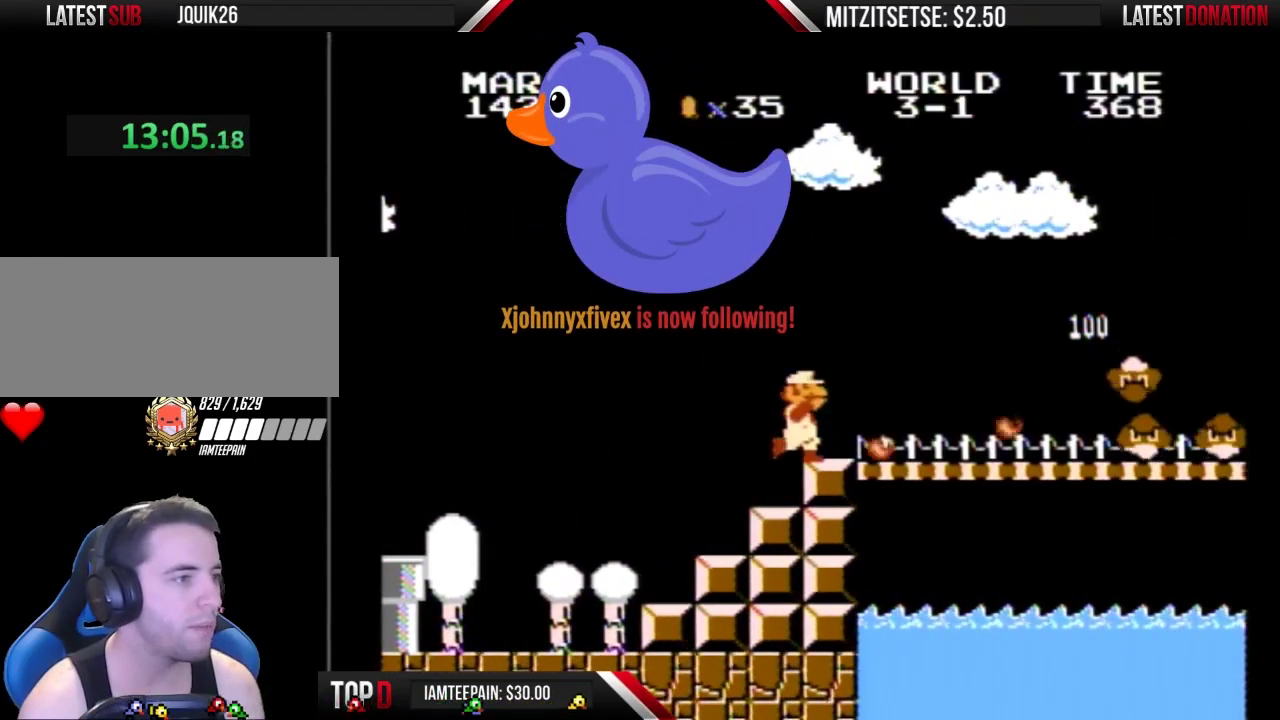
{"buttons": ["B", "DPAD_RIGHT"], "events": [[100, "B", "down"], [167, "B", "up"], [267, "B", "down"], [333, "B", "up"], [400, "DPAD_RIGHT", "down"], [467, "B", "down"]]}
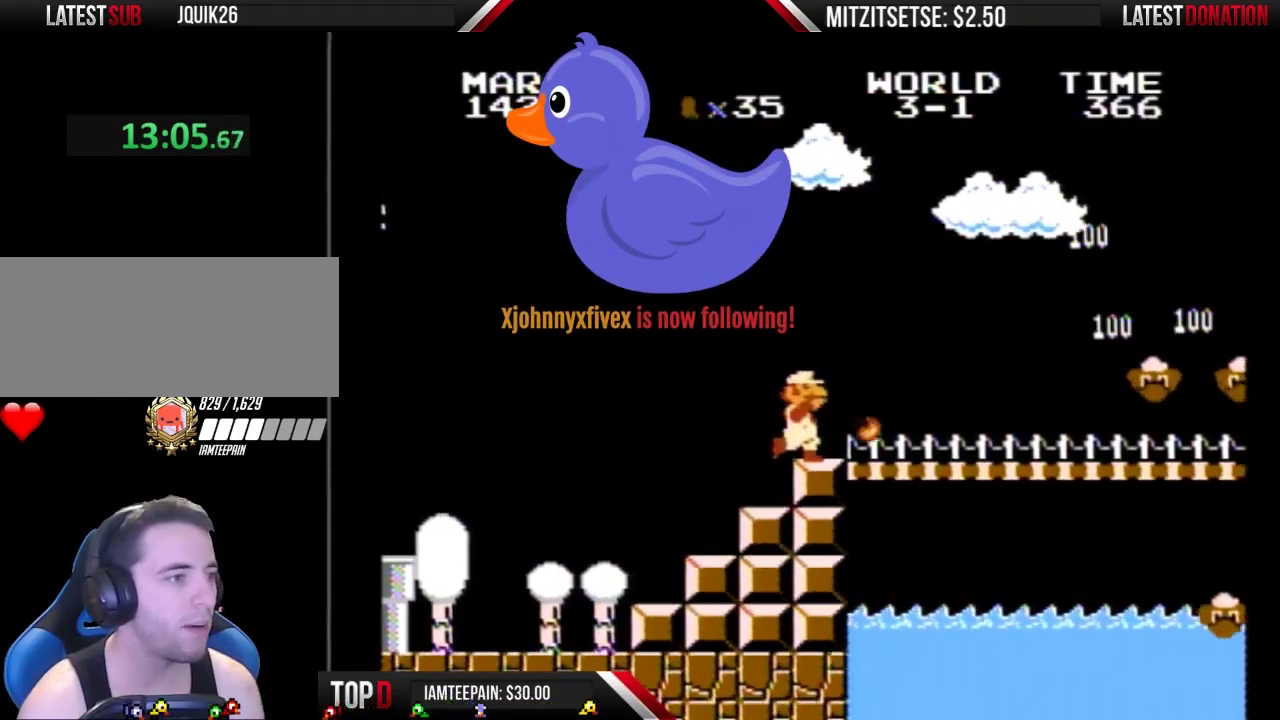
{"buttons": ["DPAD_RIGHT"], "events": [[33, "B", "up"], [67, "DPAD_RIGHT", "up"], [133, "B", "down"], [200, "B", "up"], [333, "A", "down"], [333, "DPAD_RIGHT", "down"], [467, "A", "up"]]}
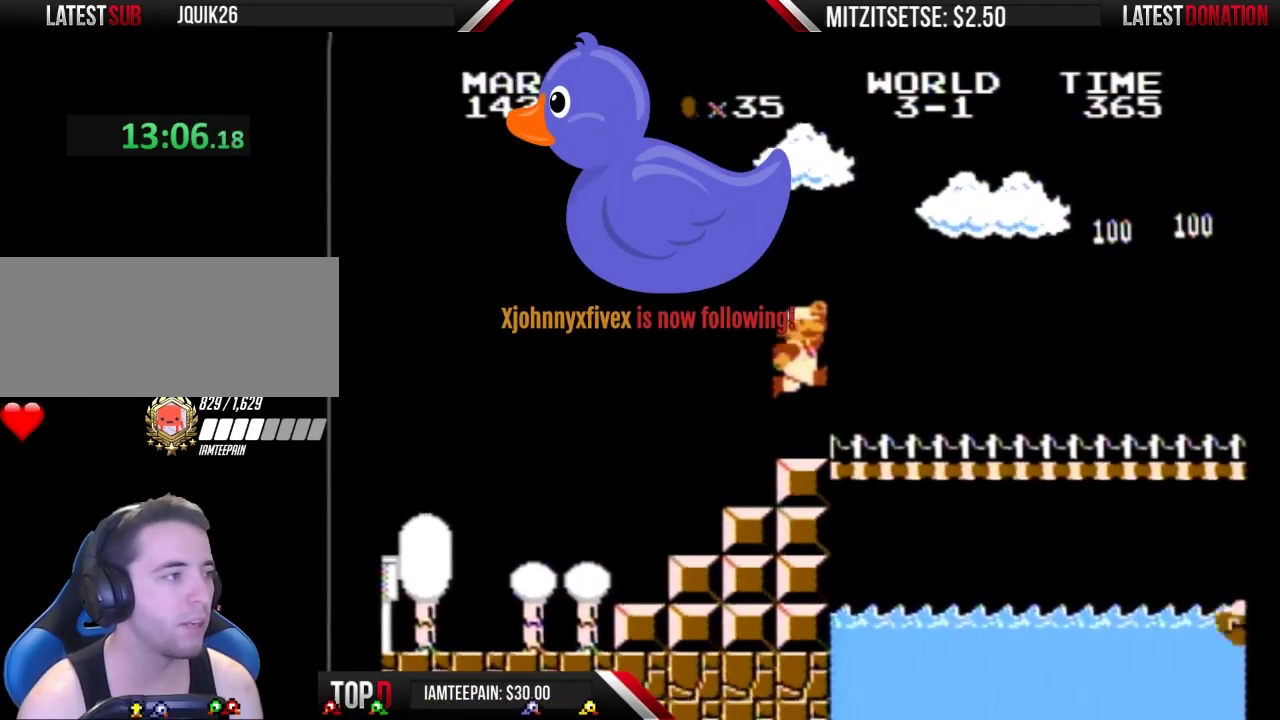
{"buttons": ["A"], "events": [[33, "DPAD_RIGHT", "up"], [333, "A", "down"]]}
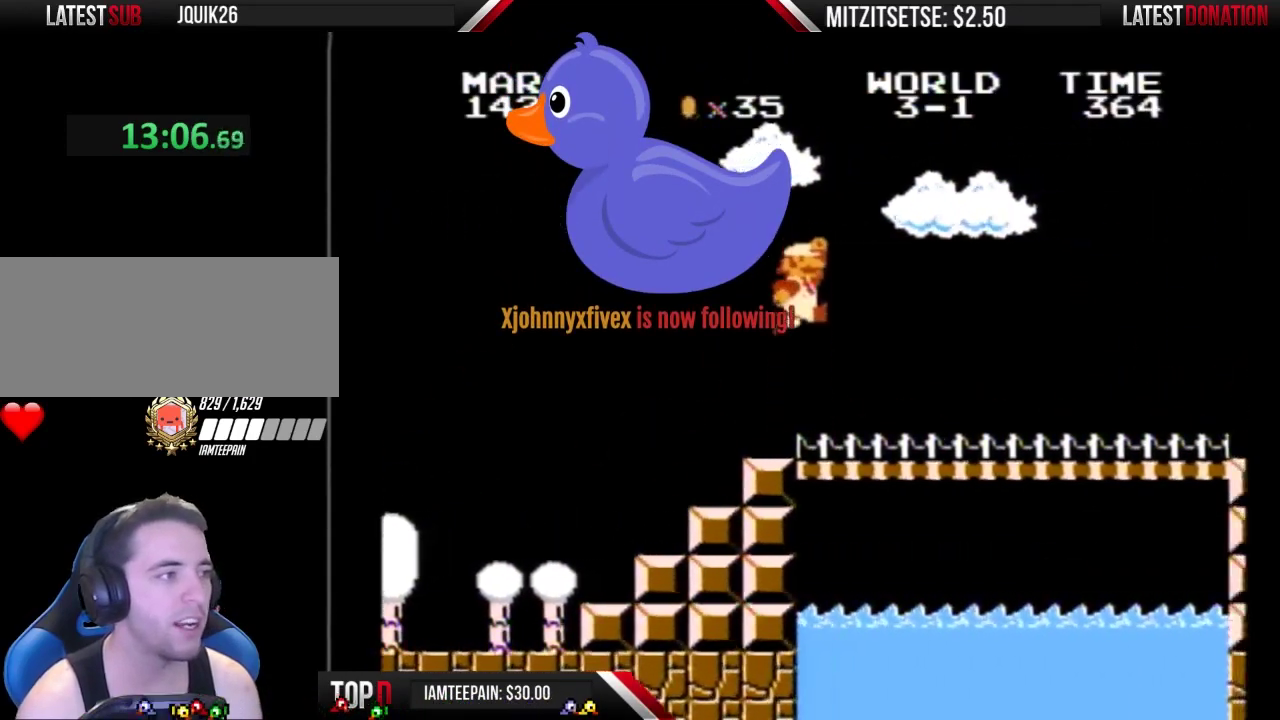
{"buttons": ["A"], "events": [[33, "A", "up"], [100, "DPAD_RIGHT", "down"], [200, "DPAD_RIGHT", "up"], [400, "A", "down"]]}
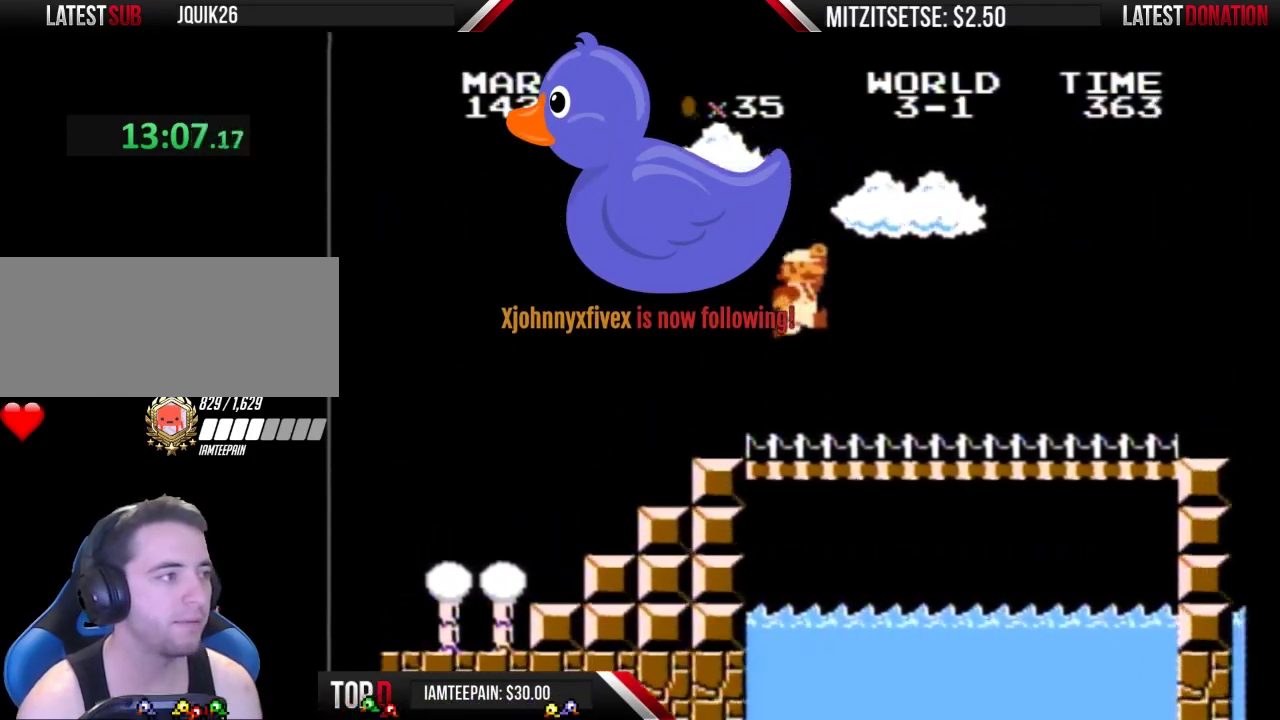
{"buttons": ["A"], "events": [[67, "A", "up"], [467, "A", "down"]]}
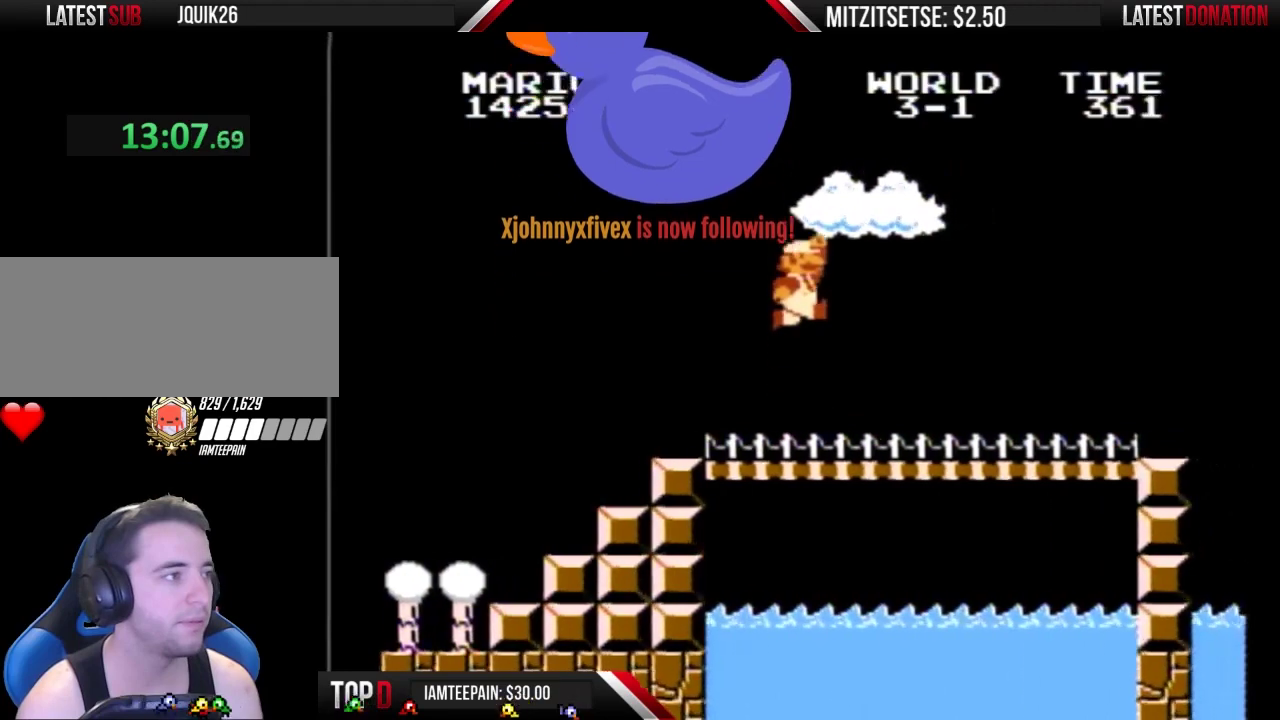
{"buttons": [], "events": [[267, "A", "up"]]}
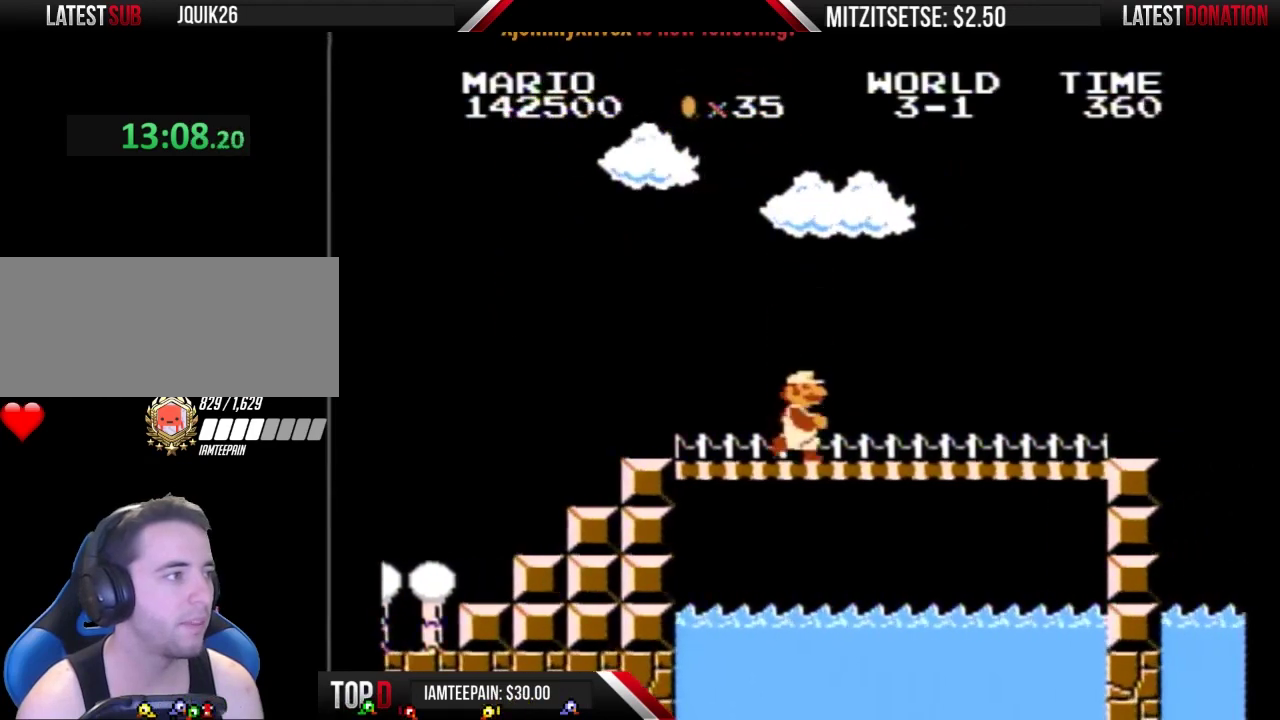
{"buttons": ["A"], "events": [[233, "A", "down"]]}
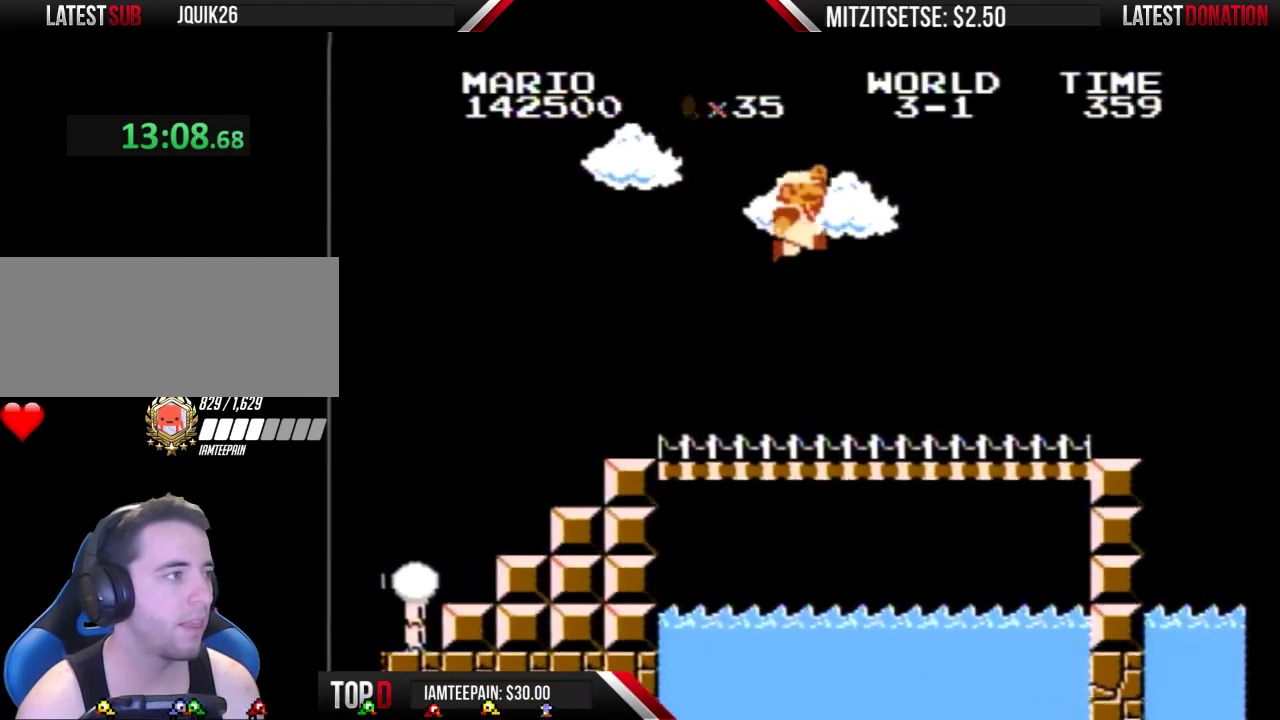
{"buttons": [], "events": [[200, "A", "up"]]}
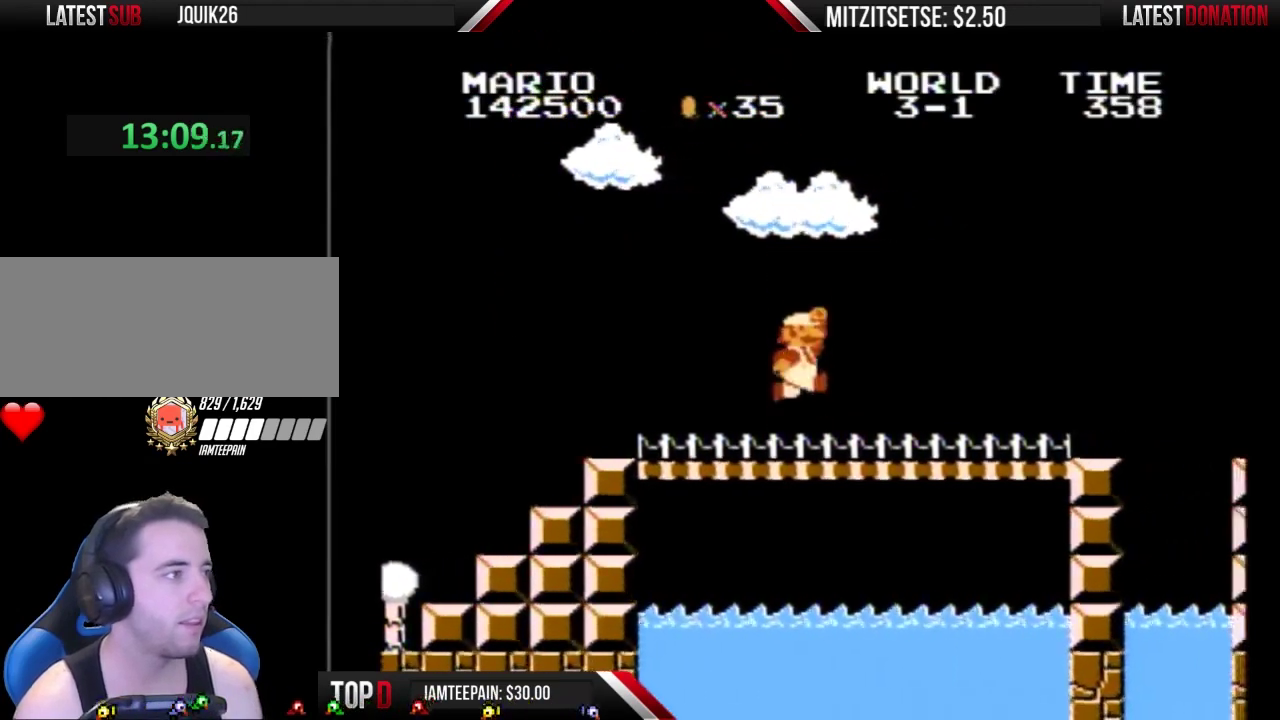
{"buttons": ["A"], "events": [[100, "A", "down"], [100, "DPAD_RIGHT", "down"], [233, "DPAD_RIGHT", "up"]]}
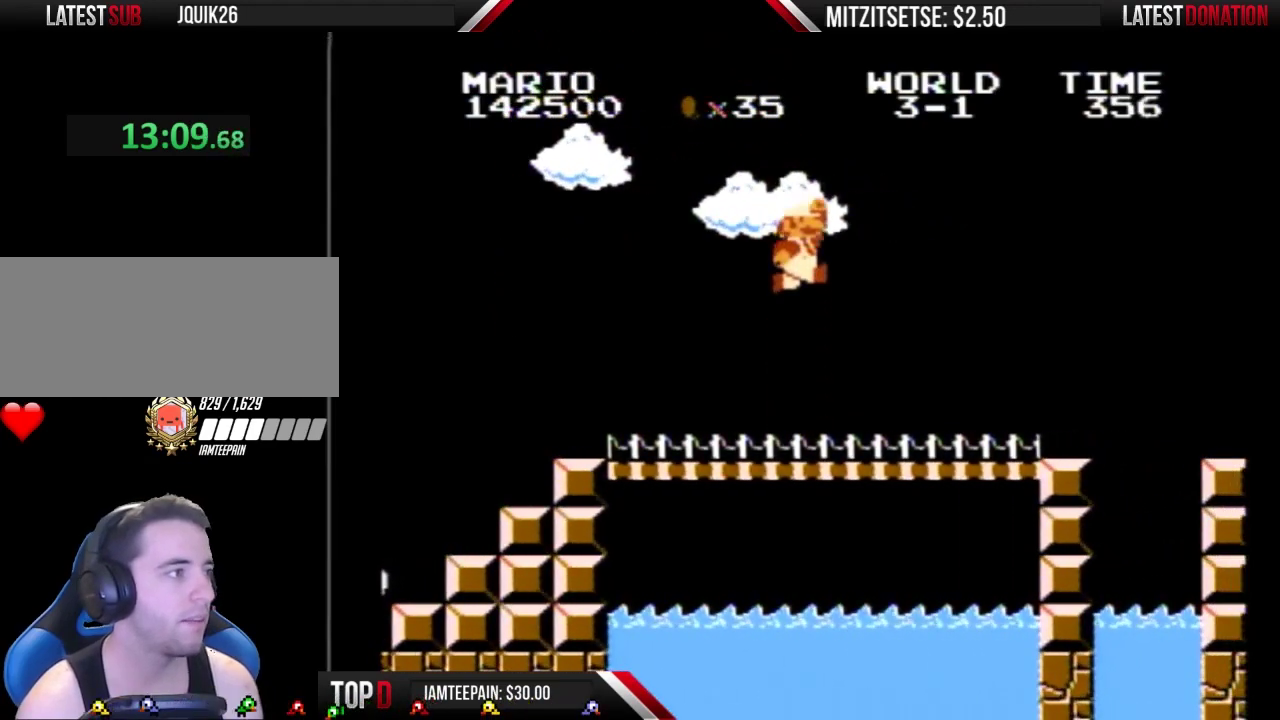
{"buttons": ["A"], "events": [[67, "A", "up"], [467, "A", "down"]]}
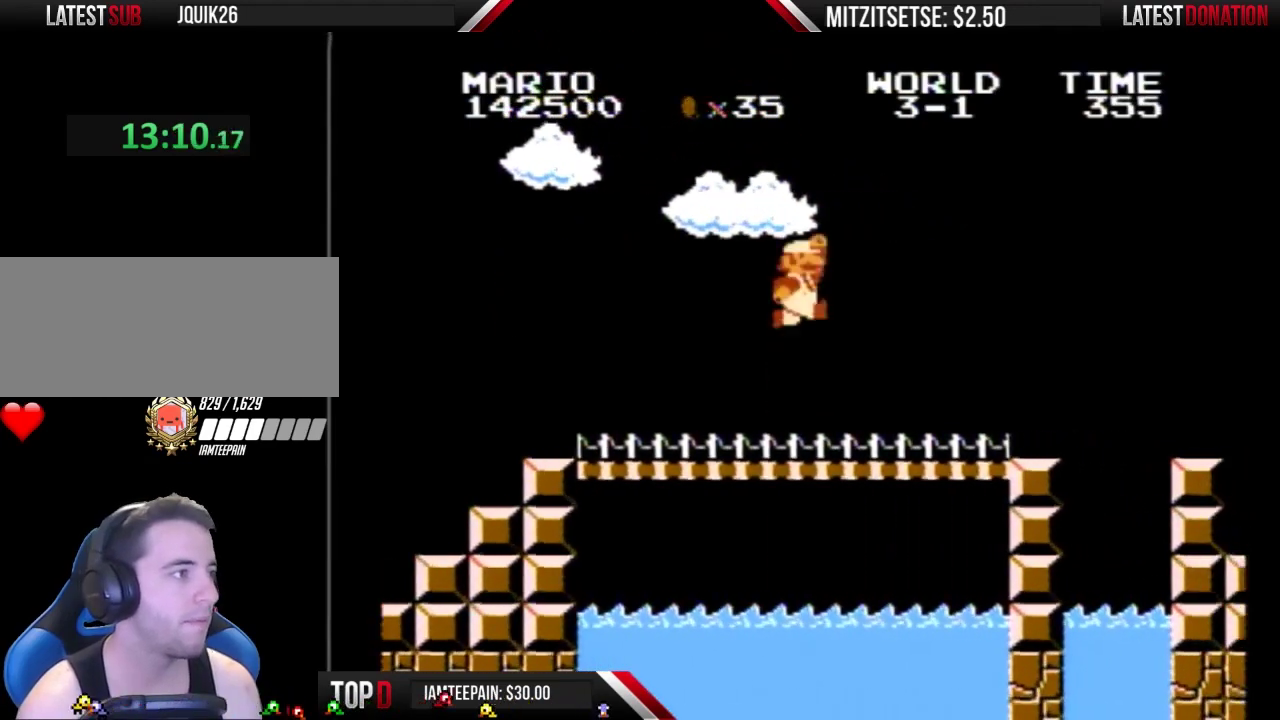
{"buttons": ["A"], "events": []}
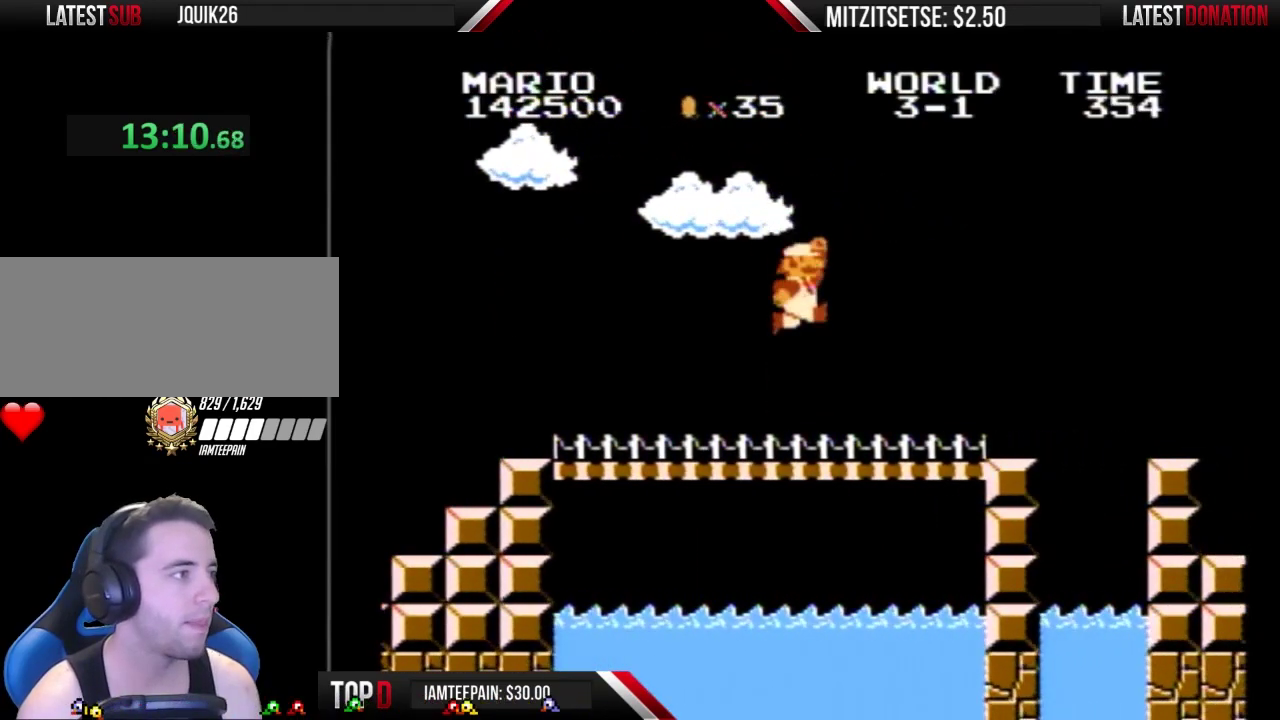
{"buttons": ["A"], "events": [[33, "A", "up"], [400, "A", "down"], [433, "DPAD_RIGHT", "down"], [500, "DPAD_RIGHT", "up"]]}
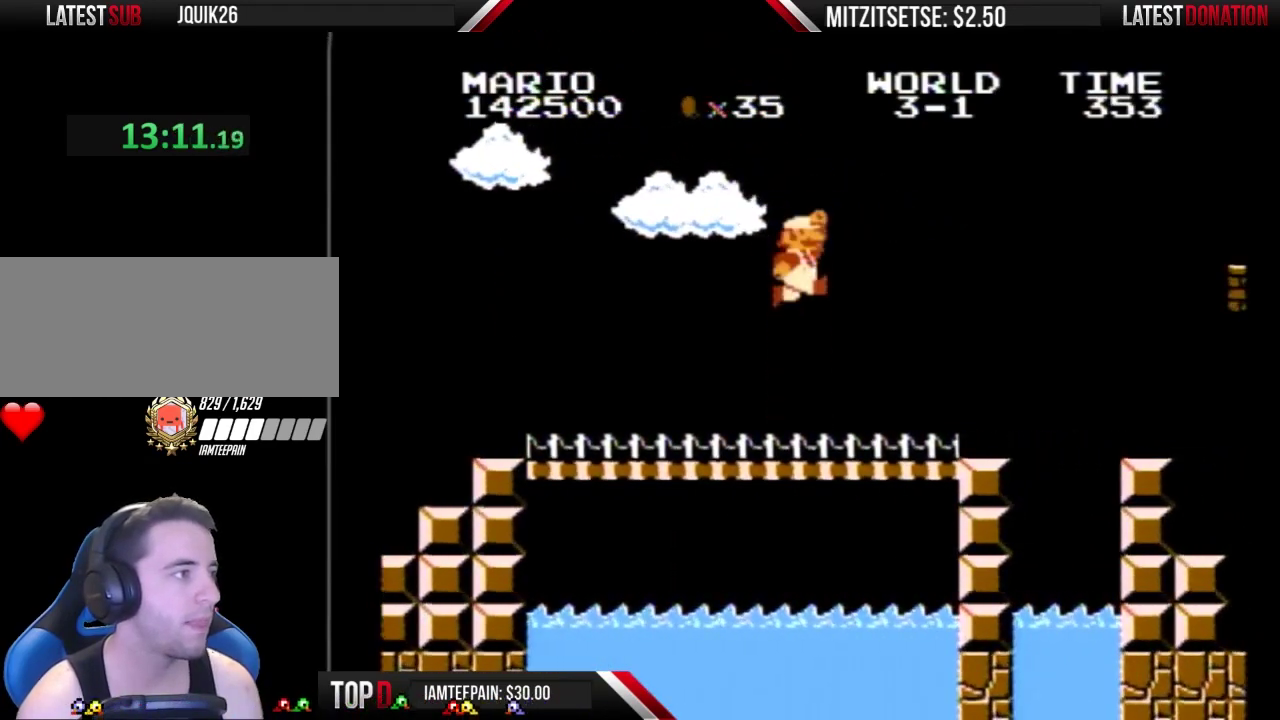
{"buttons": ["DPAD_LEFT"], "events": [[167, "DPAD_LEFT", "down"], [467, "A", "up"]]}
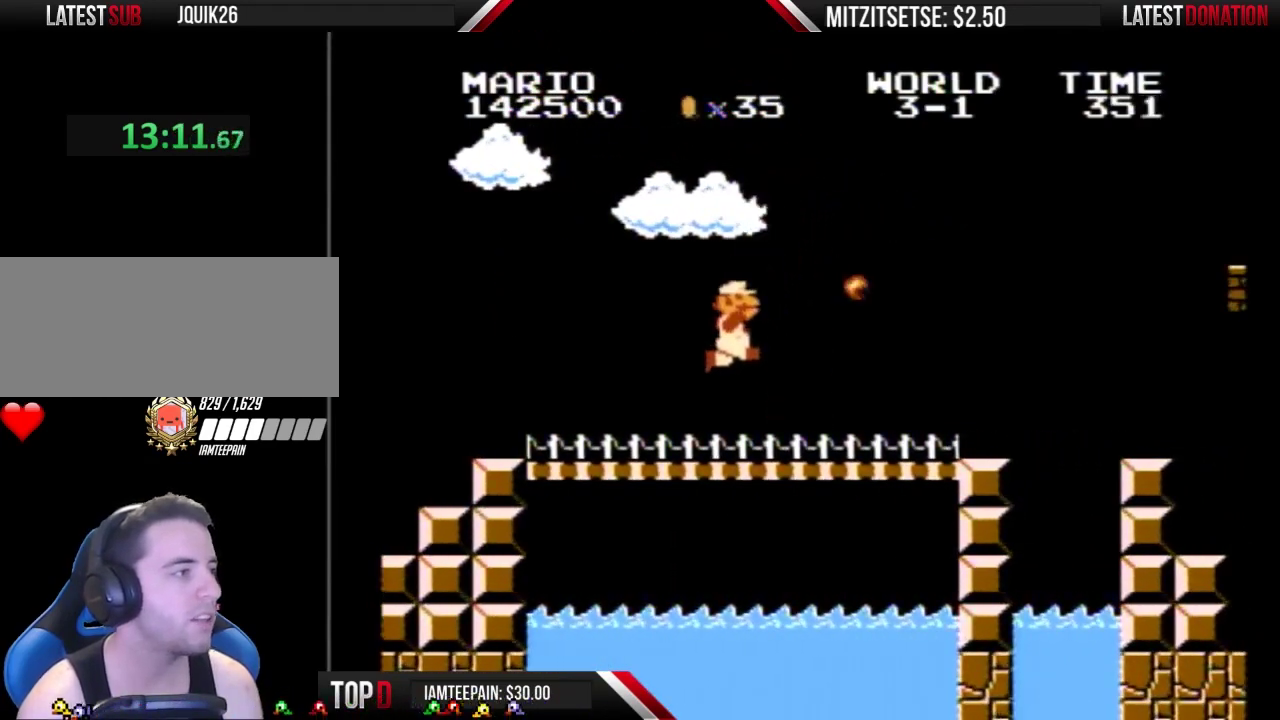
{"buttons": ["A", "B", "DPAD_RIGHT"], "events": [[67, "B", "down"], [300, "DPAD_LEFT", "up"], [333, "A", "down"], [367, "DPAD_RIGHT", "down"]]}
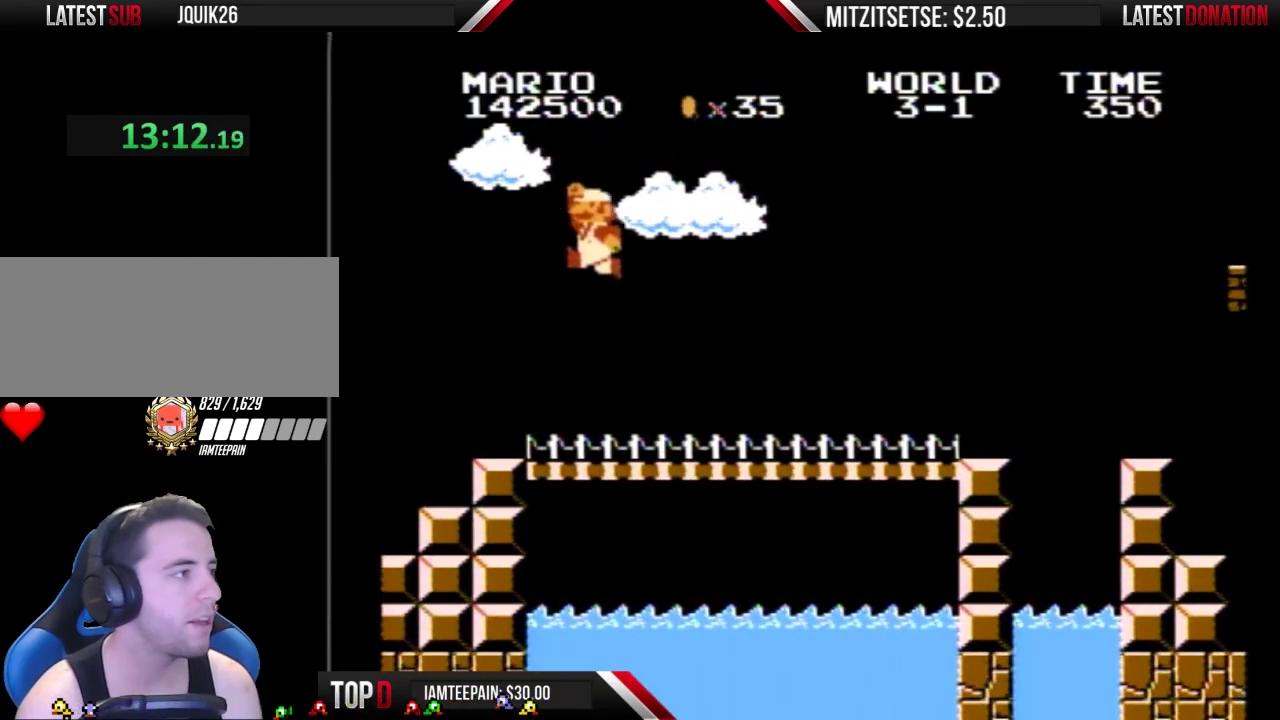
{"buttons": ["B", "DPAD_RIGHT"], "events": [[33, "DPAD_RIGHT", "up"], [333, "A", "up"], [333, "DPAD_RIGHT", "down"]]}
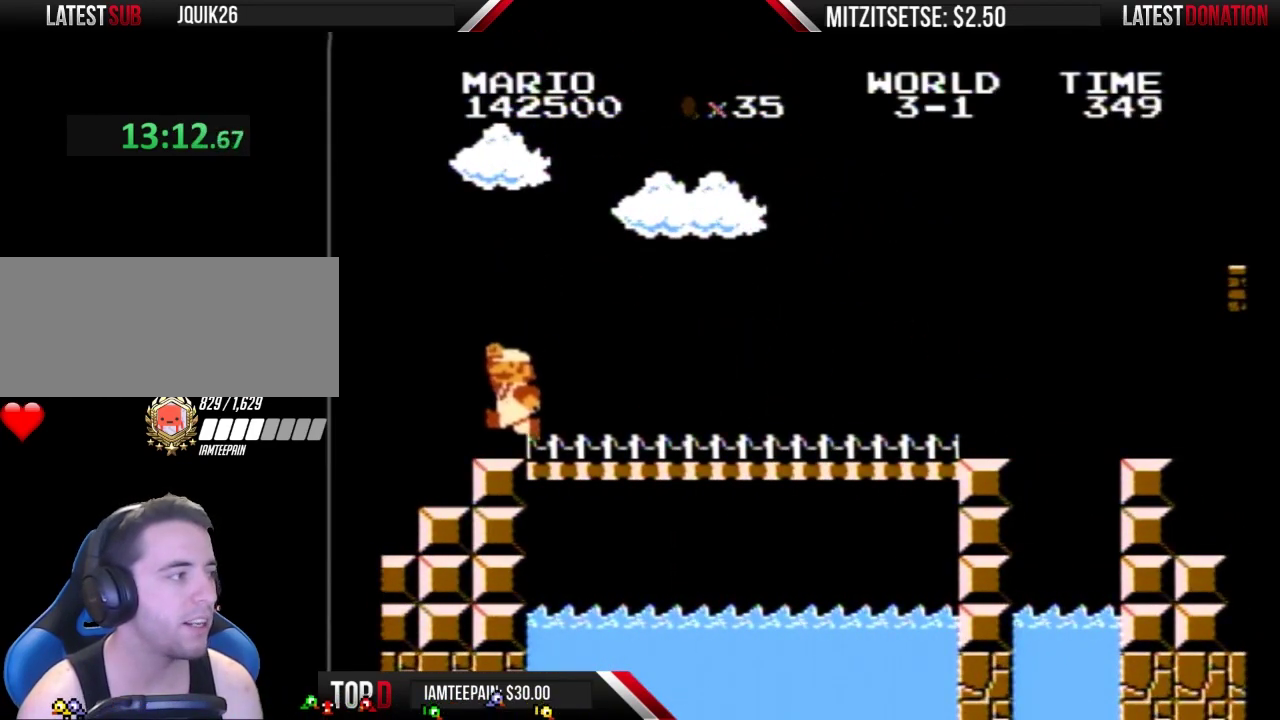
{"buttons": ["DPAD_RIGHT"], "events": [[200, "DPAD_RIGHT", "up"], [400, "DPAD_RIGHT", "down"], [433, "B", "up"]]}
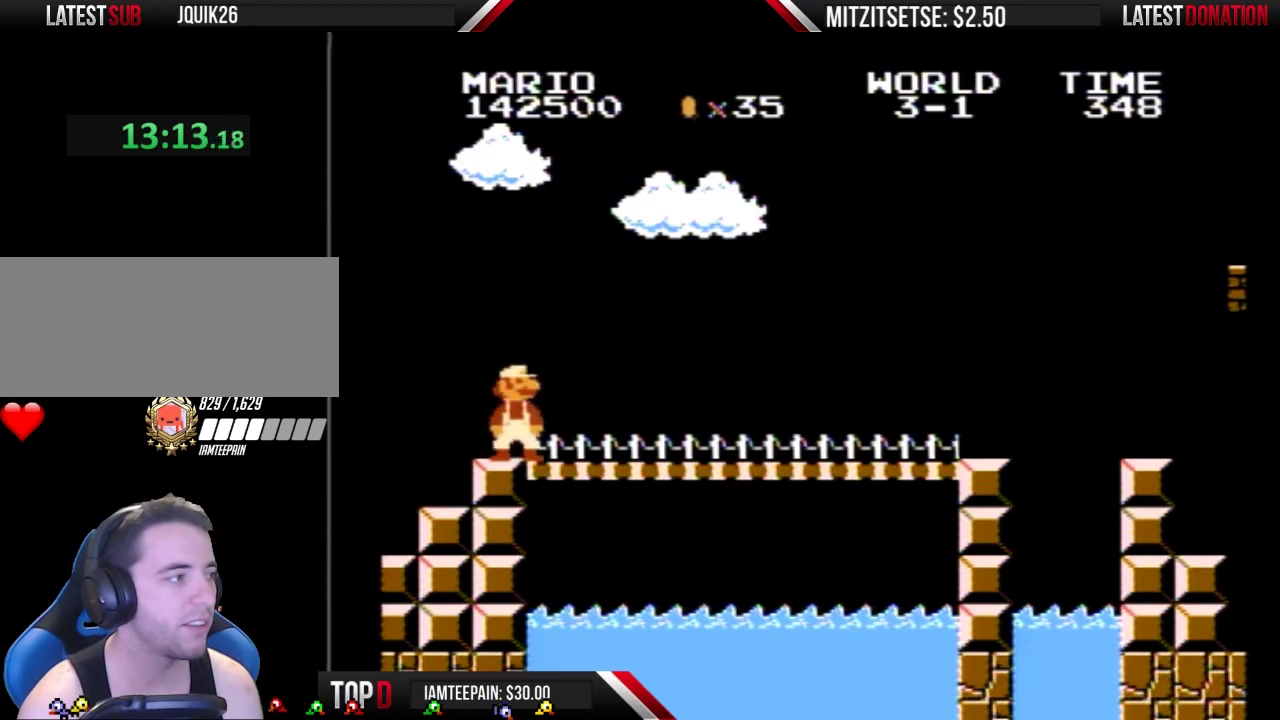
{"buttons": [], "events": [[33, "DPAD_RIGHT", "up"]]}